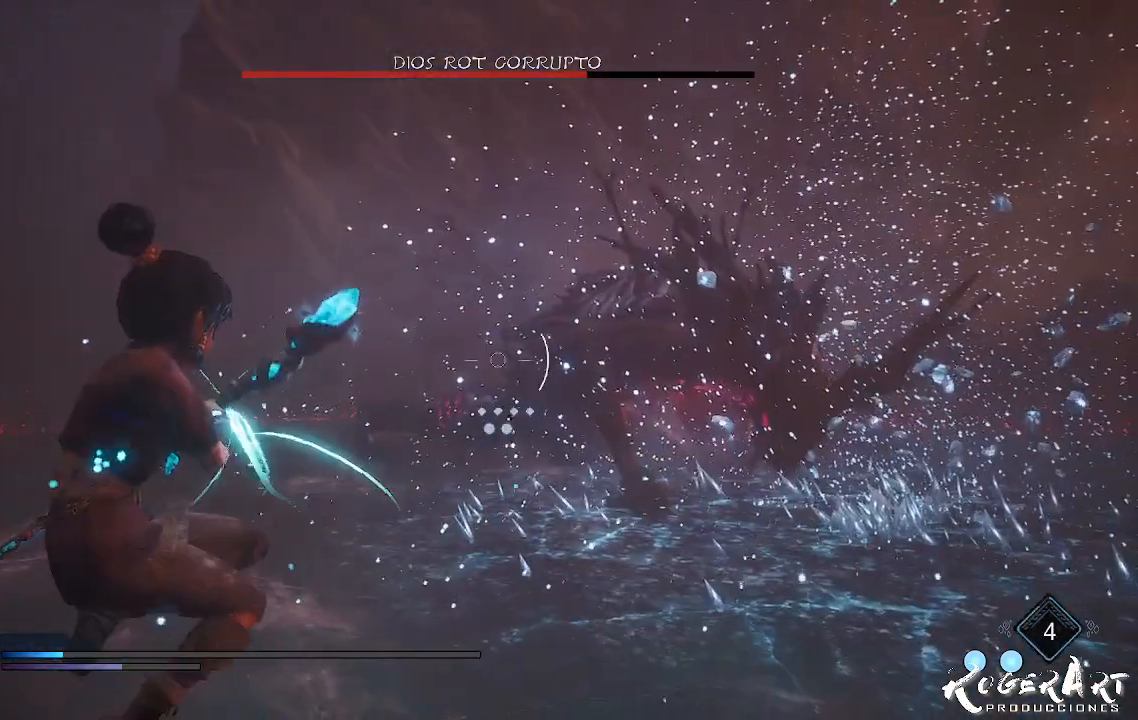
Gameplay with a controller (PlayStation layout); each line is a JSON object with the inputs held at the frame after it (dt_ms = milliseconds from this image to that frame). "events" lists button and stick changes between this image and that frame as [ms after this image, input, new state], when the widget could be followed in between.
{"dt_ms": 500, "buttons": ["L2", "R2"], "left_stick": "center", "right_stick": "left", "events": [[100, "left_stick", "center"], [167, "right_stick", "left"]]}
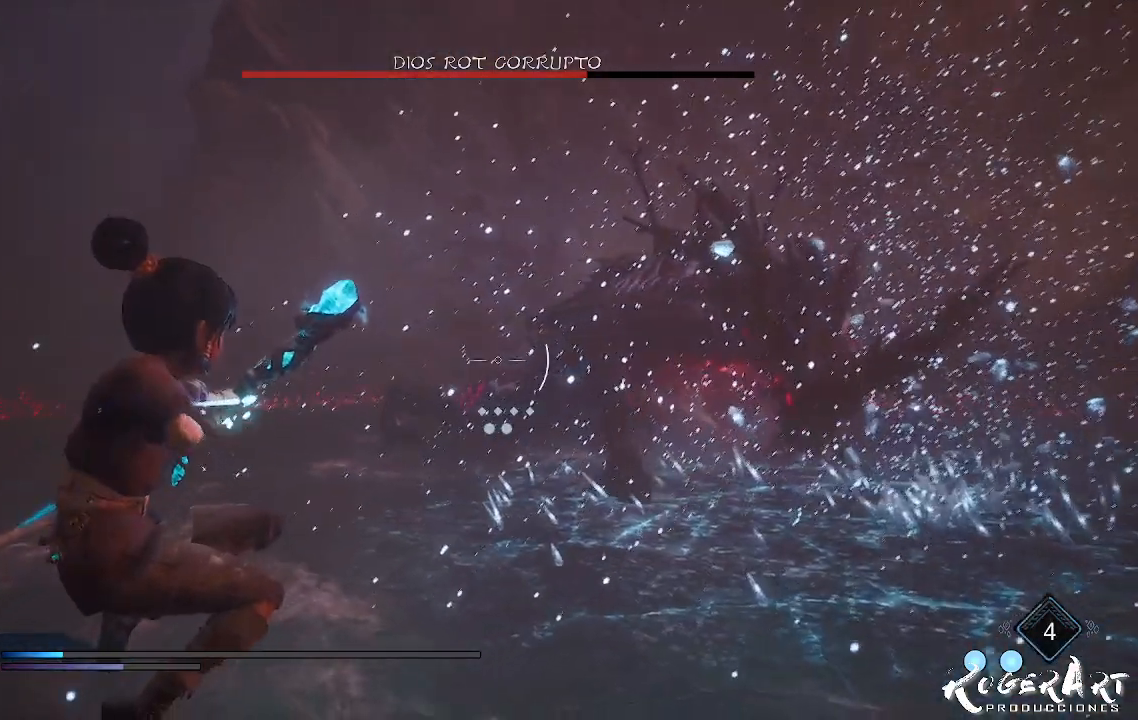
{"dt_ms": 500, "buttons": ["L2", "R2"], "left_stick": "center", "right_stick": "center", "events": [[67, "right_stick", "center"]]}
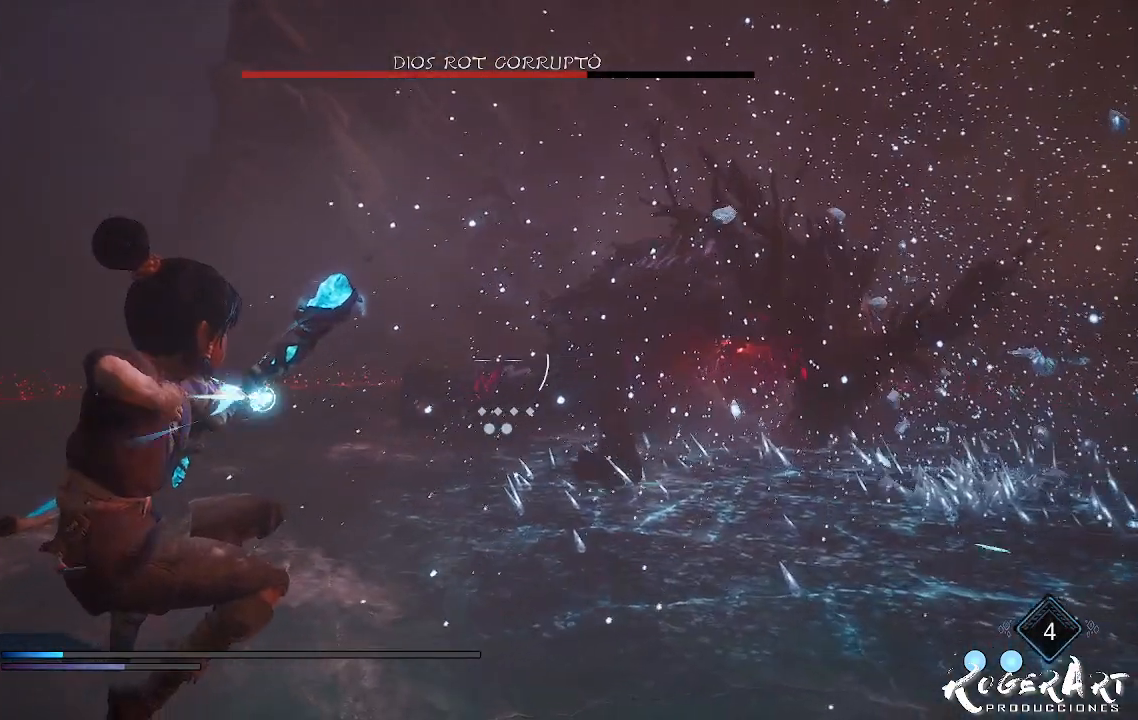
{"dt_ms": 500, "buttons": ["L2"], "left_stick": "center", "right_stick": "center", "events": [[133, "right_stick", "left"], [300, "R2", "up"], [300, "right_stick", "center"]]}
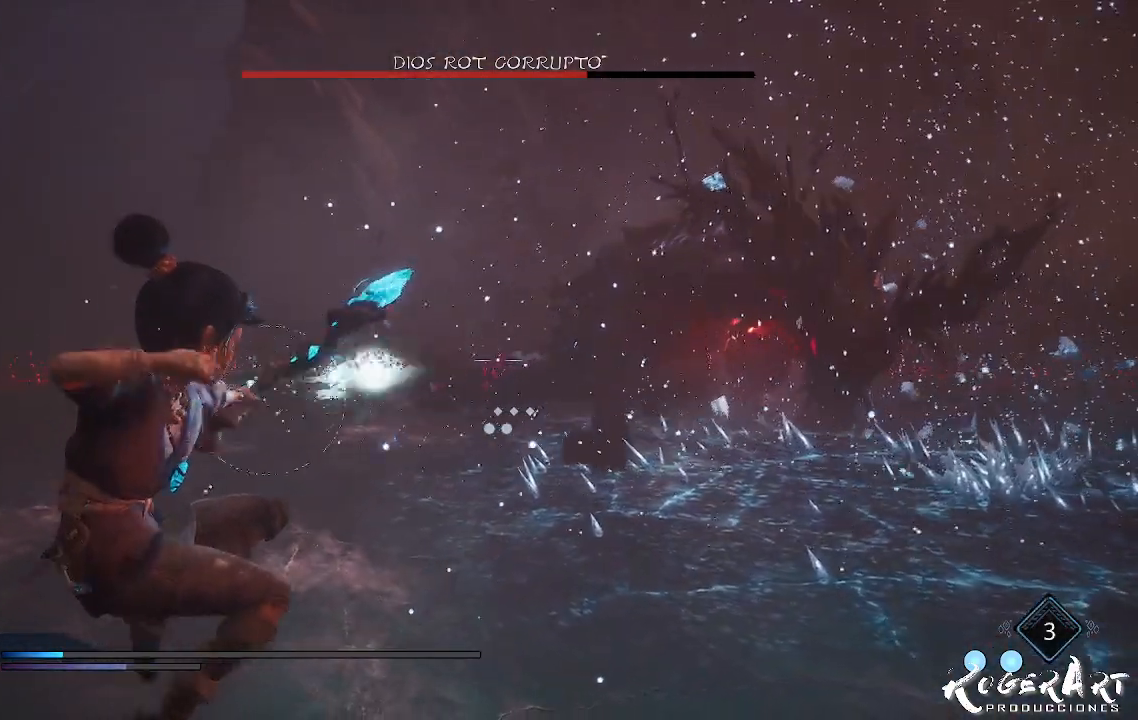
{"dt_ms": 500, "buttons": ["L2", "R2"], "left_stick": "center", "right_stick": "center", "events": [[267, "R2", "down"]]}
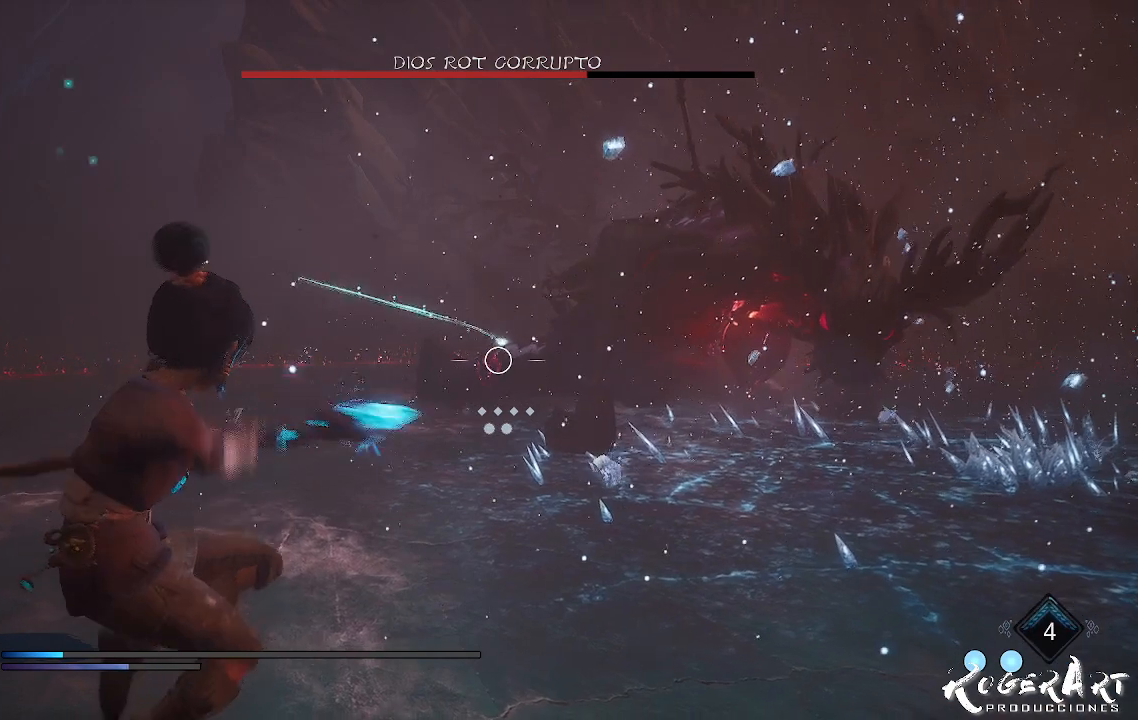
{"dt_ms": 500, "buttons": ["L2", "R2"], "left_stick": "center", "right_stick": "center", "events": []}
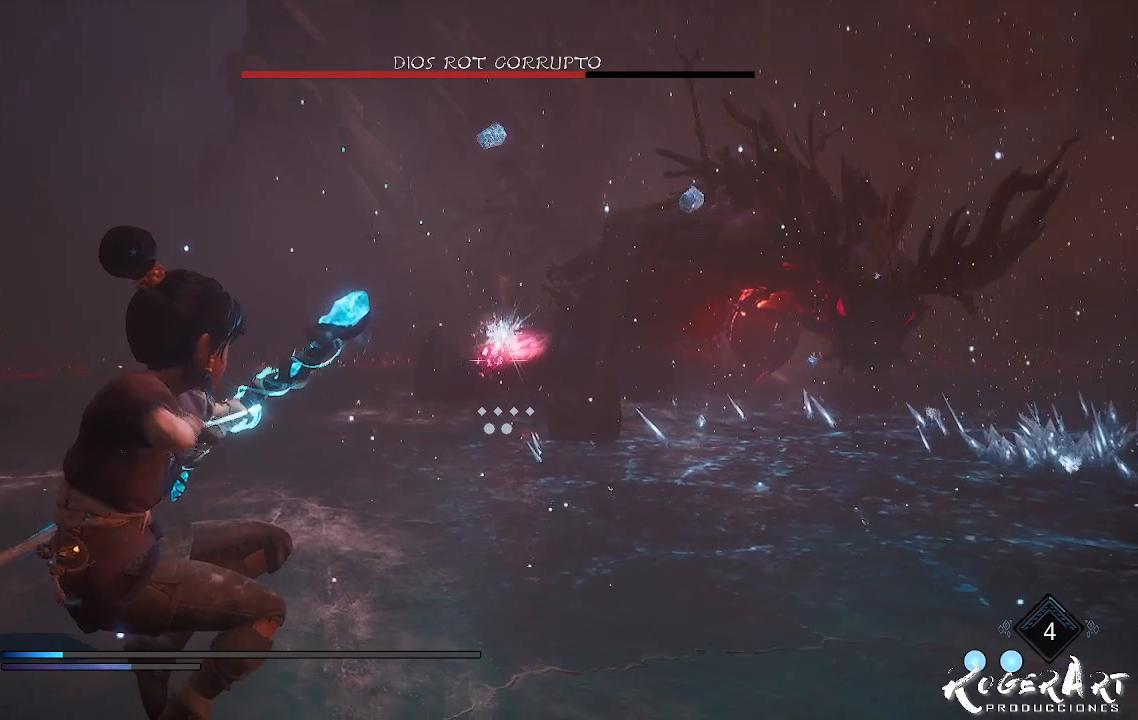
{"dt_ms": 500, "buttons": ["L2", "R2"], "left_stick": "center", "right_stick": "center", "events": [[133, "right_stick", "left"], [300, "right_stick", "center"]]}
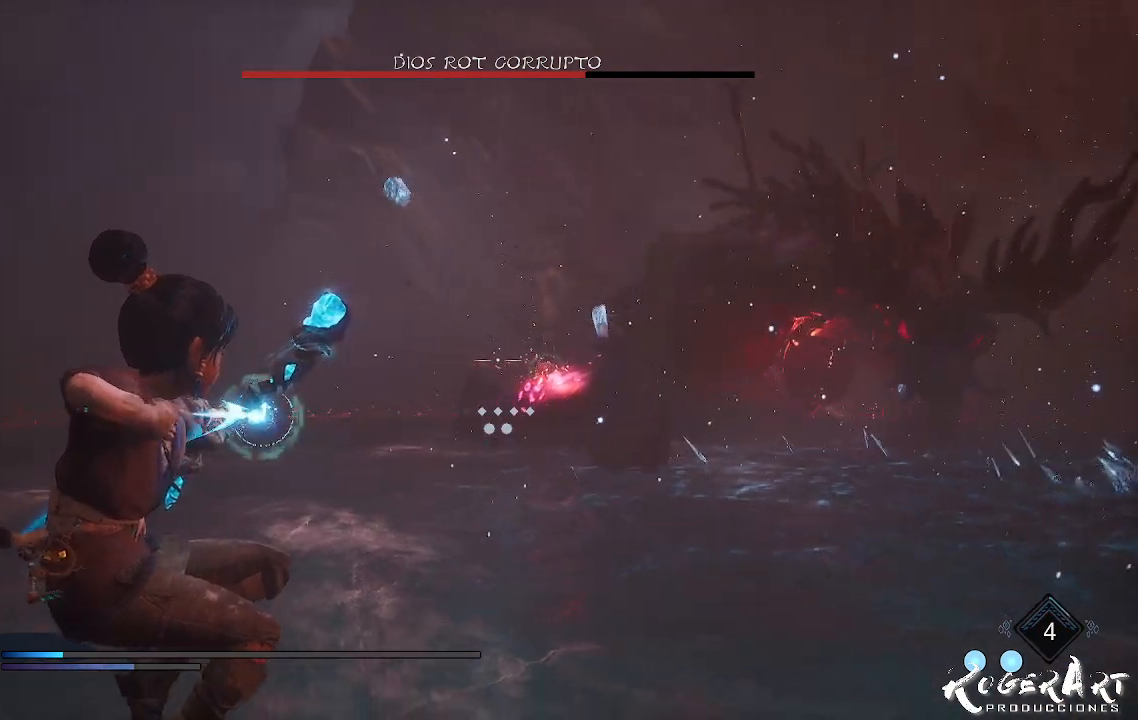
{"dt_ms": 500, "buttons": [], "left_stick": "left", "right_stick": "center", "events": [[67, "right_stick", "right"], [167, "right_stick", "center"], [200, "R2", "up"], [300, "L2", "up"], [400, "left_stick", "left"]]}
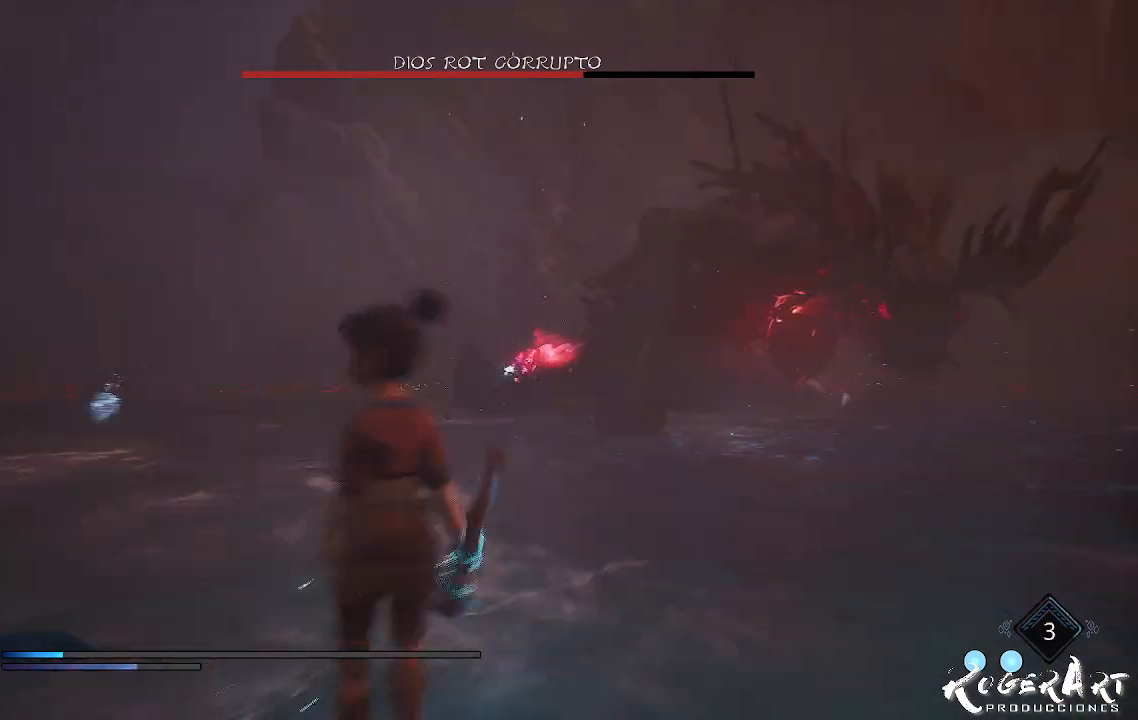
{"dt_ms": 1000, "buttons": ["CROSS"], "left_stick": "center", "right_stick": "center", "events": [[267, "right_stick", "right"], [467, "right_stick", "center"], [667, "CROSS", "down"], [767, "CROSS", "up"], [933, "CROSS", "down"], [933, "left_stick", "center"]]}
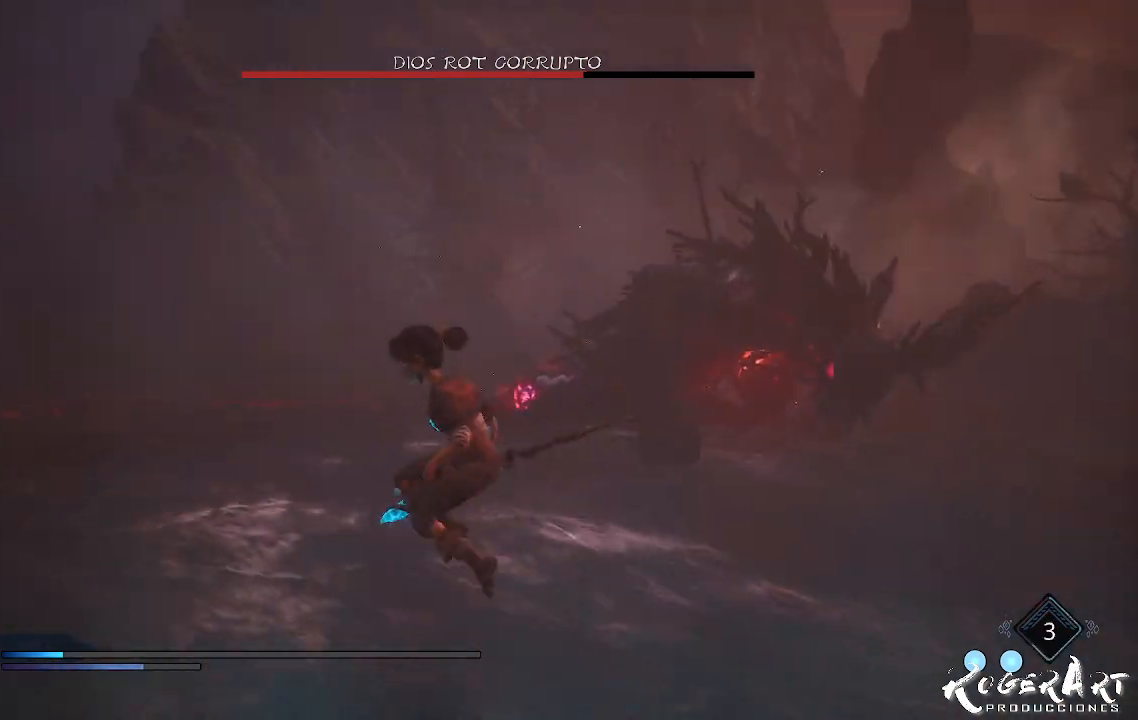
{"dt_ms": 500, "buttons": ["L2", "R2"], "left_stick": "center", "right_stick": "right", "events": [[67, "CROSS", "up"], [167, "L2", "down"], [233, "R2", "down"], [500, "right_stick", "right"]]}